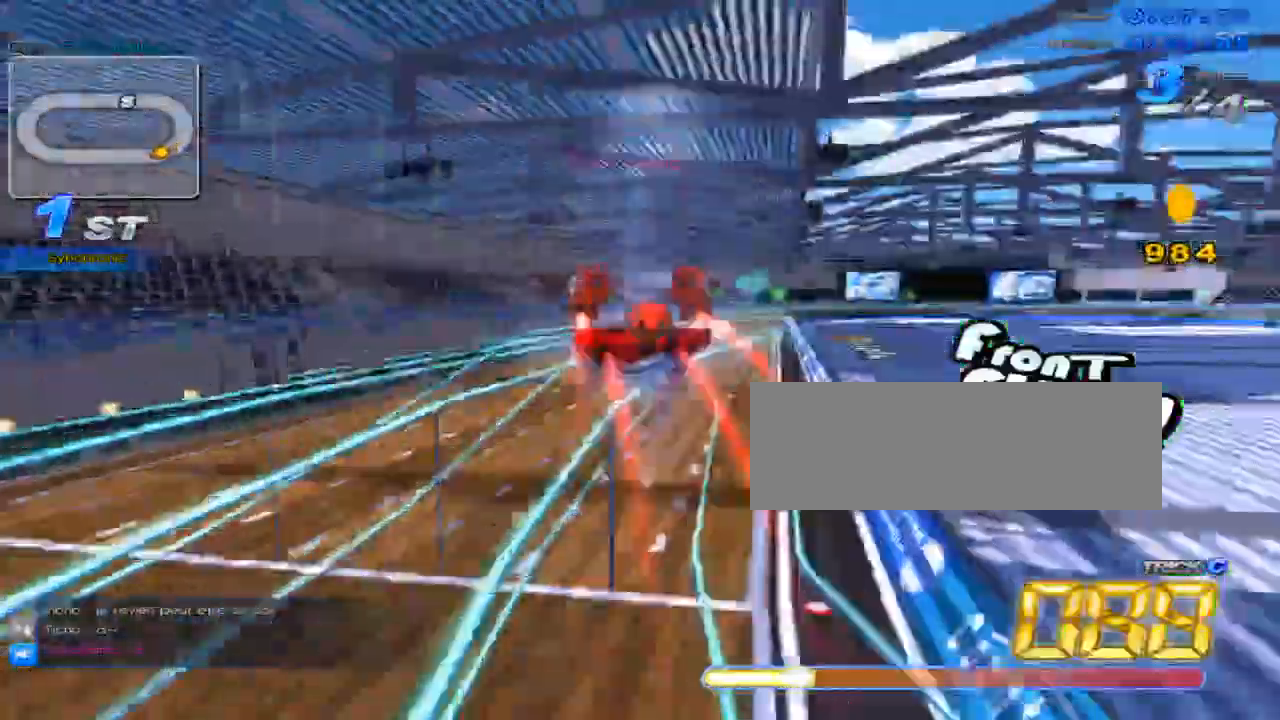
Gameplay with keyboard; each line is a JSON object with the keys held at the frame after it. "events" lists presses ("down") and releases ("up") of "c", "down", "left", "right", "up", "w" and "x" between this image and that frame as [ms after this image, input, new state], when the widget could be followed in between. No other keys are recorded. Mouse input is not recorded.
{"keys": ["left", "up"], "events": [[250, "w", "down"], [334, "x", "down"], [367, "c", "down"], [400, "w", "up"], [467, "c", "up"], [467, "left", "down"], [467, "x", "up"]]}
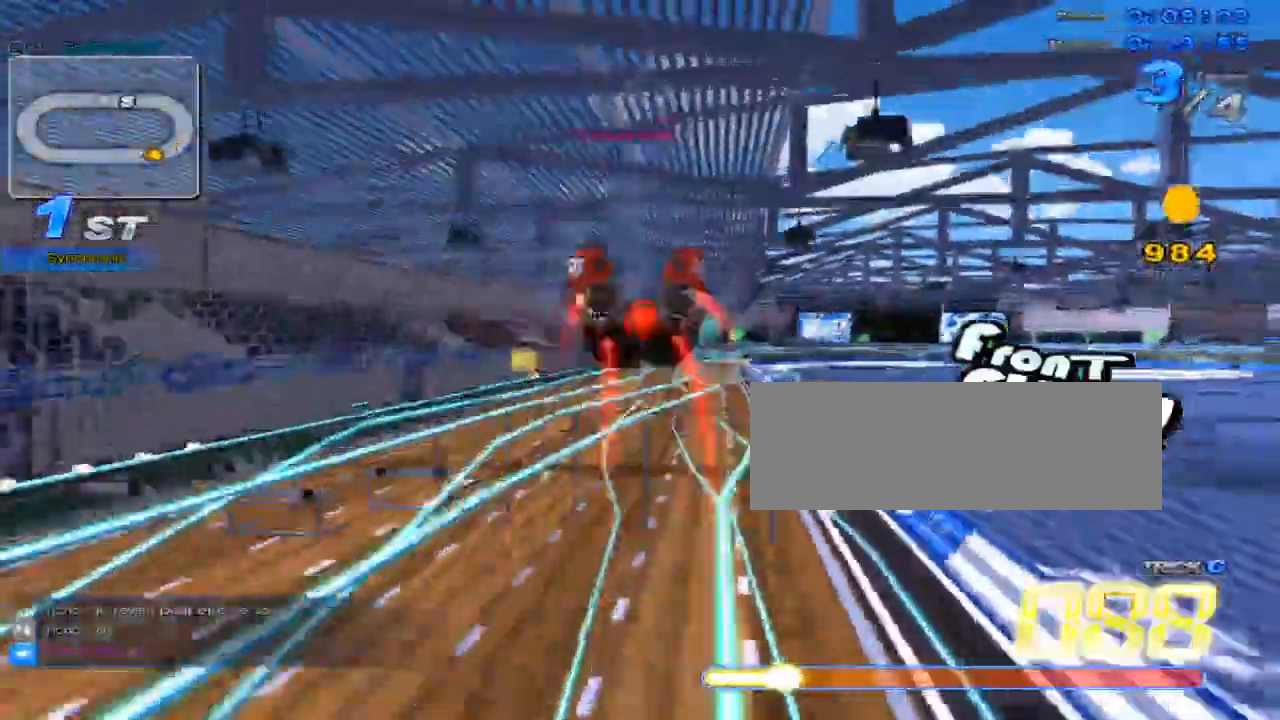
{"keys": ["c", "up", "w", "x"], "events": [[150, "left", "up"], [233, "right", "down"], [333, "right", "up"], [434, "w", "down"], [467, "x", "down"], [500, "c", "down"]]}
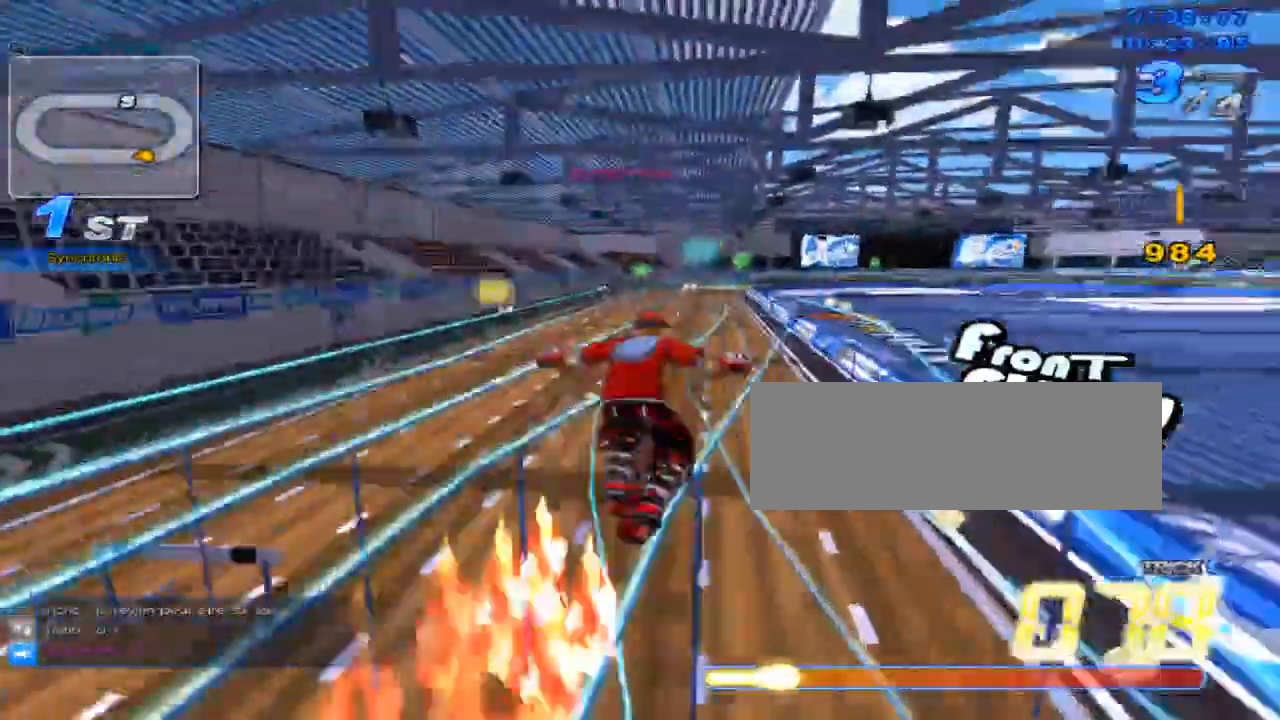
{"keys": ["up"], "events": [[50, "w", "up"], [67, "c", "up"], [67, "left", "down"], [67, "x", "up"], [284, "left", "up"], [351, "right", "down"], [434, "right", "up"]]}
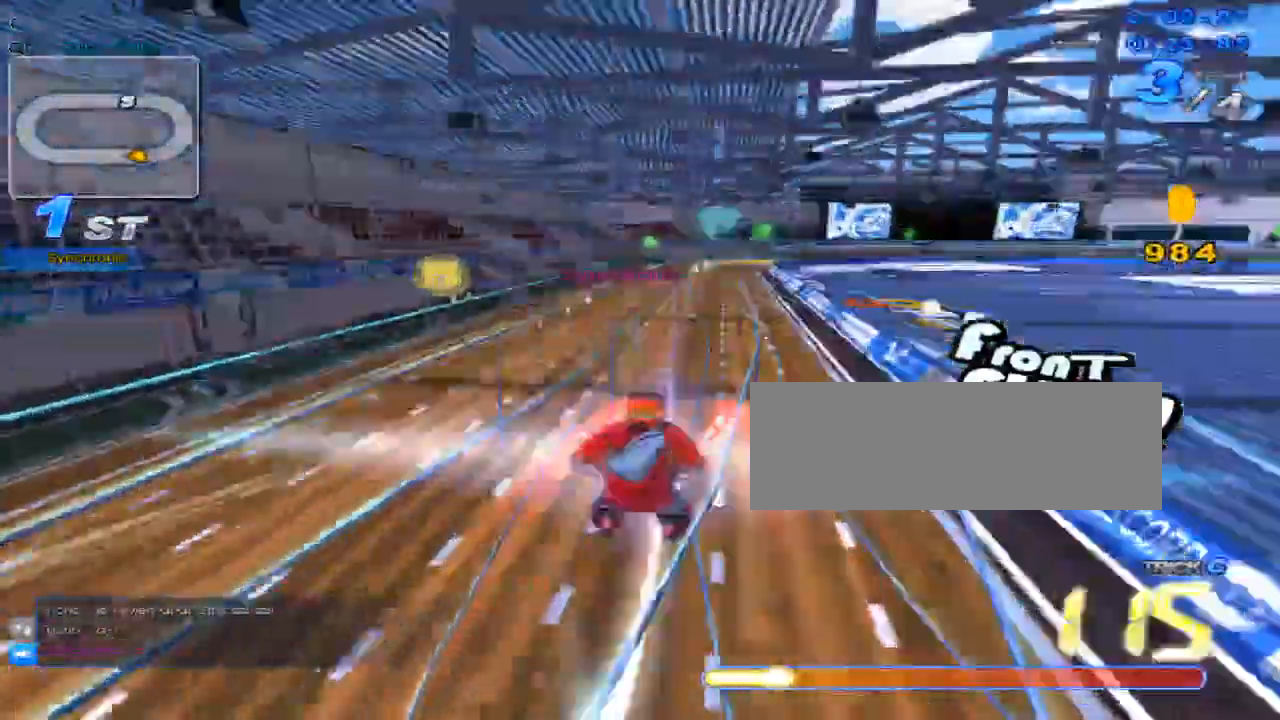
{"keys": ["left", "up"], "events": [[66, "w", "down"], [100, "x", "down"], [167, "c", "down"], [167, "w", "up"], [200, "c", "up"], [200, "left", "down"], [200, "x", "up"]]}
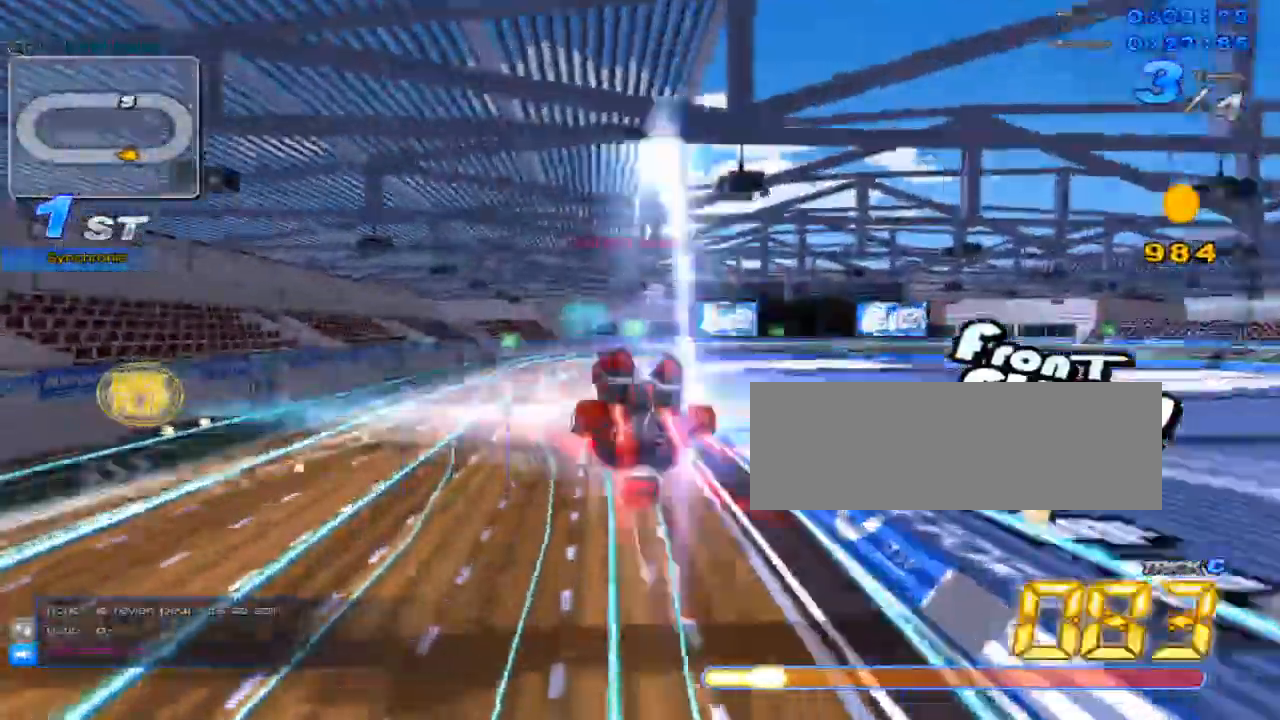
{"keys": ["up"], "events": [[50, "left", "up"], [184, "w", "down"], [250, "x", "down"], [284, "c", "down"], [284, "w", "up"], [367, "c", "up"], [367, "x", "up"]]}
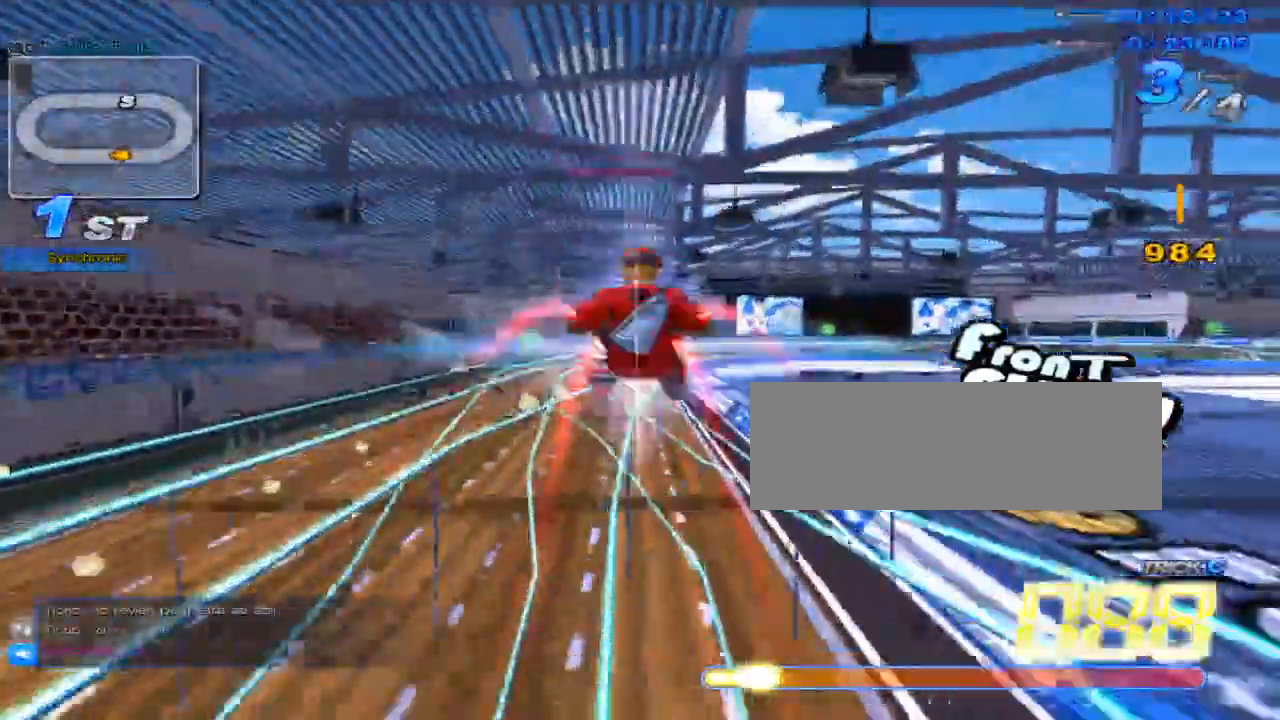
{"keys": ["c", "left", "up", "x"], "events": [[133, "left", "down"], [200, "left", "up"], [333, "w", "down"], [383, "x", "down"], [417, "c", "down"], [450, "w", "up"], [484, "left", "down"]]}
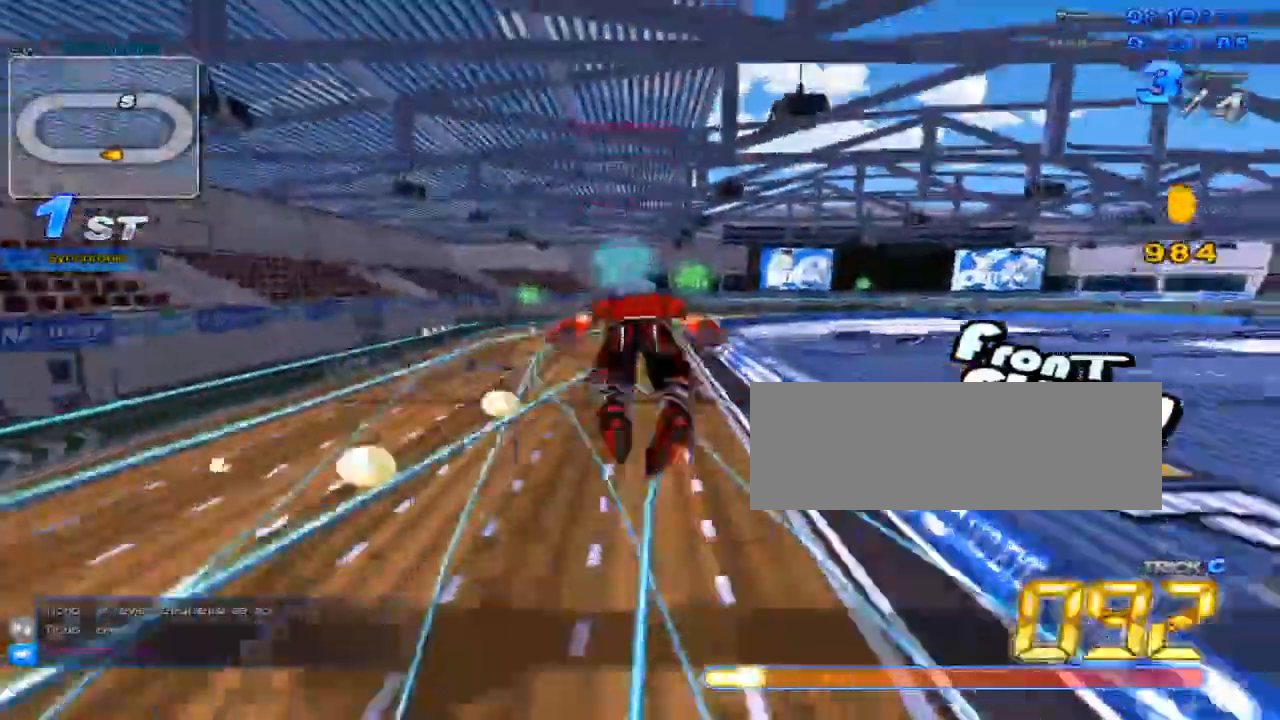
{"keys": ["up", "w"], "events": [[17, "c", "up"], [17, "x", "up"], [267, "left", "up"], [334, "right", "down"], [467, "right", "up"], [501, "w", "down"]]}
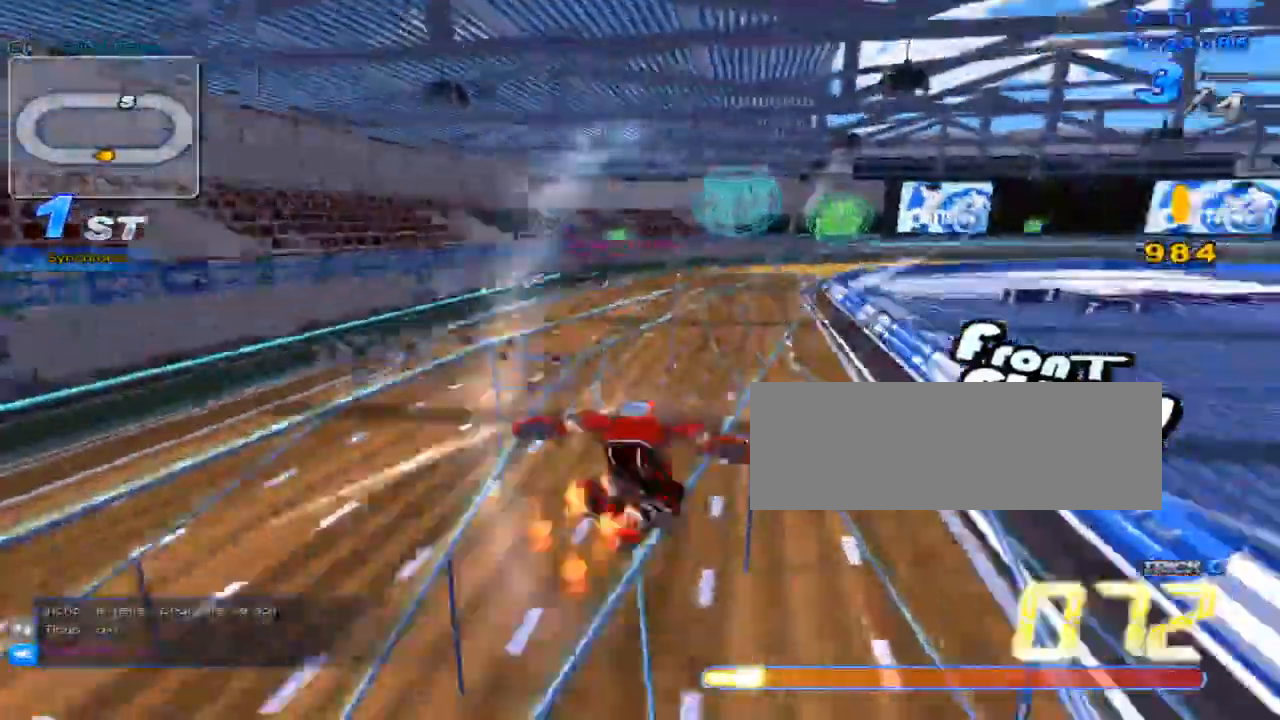
{"keys": ["up"], "events": [[33, "x", "down"], [66, "c", "down"], [117, "w", "up"], [183, "c", "up"], [183, "x", "up"], [383, "left", "down"], [484, "left", "up"]]}
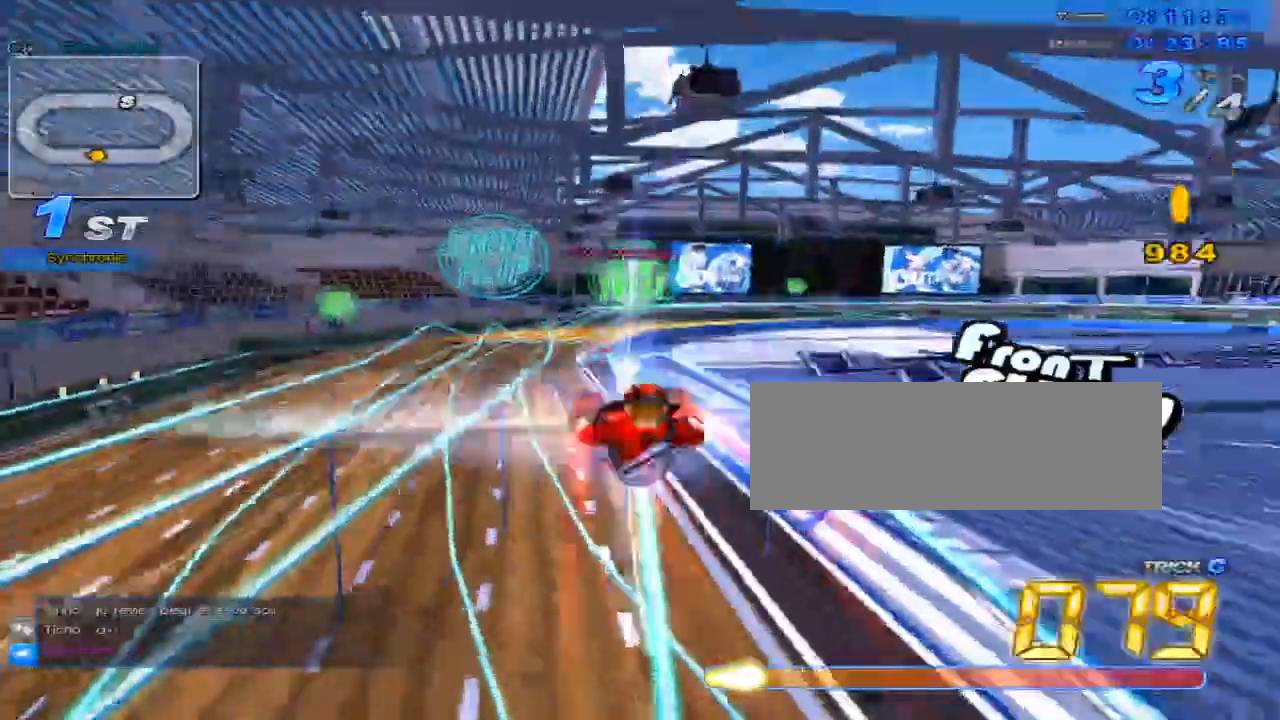
{"keys": ["up"], "events": [[134, "w", "down"], [200, "x", "down"], [234, "c", "down"], [234, "w", "up"], [367, "left", "down"], [401, "c", "up"], [401, "x", "up"], [484, "left", "up"]]}
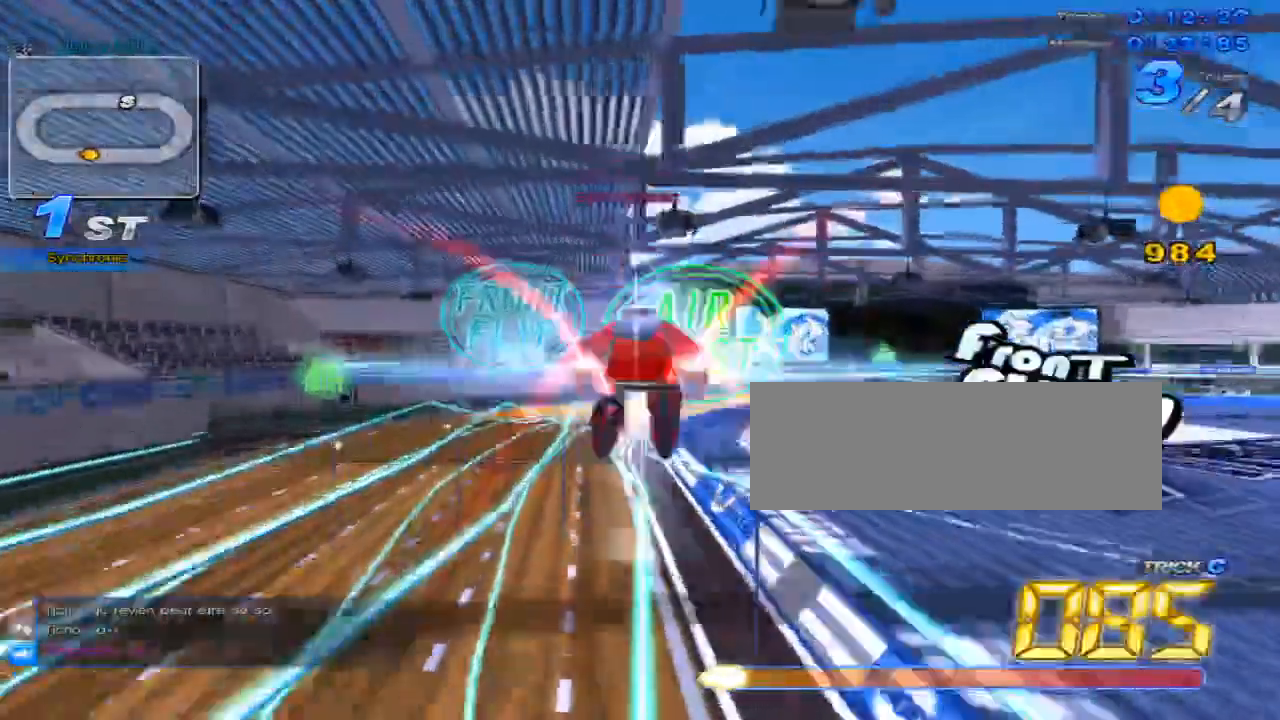
{"keys": ["up", "w"], "events": [[250, "left", "down"], [317, "left", "up"], [484, "w", "down"]]}
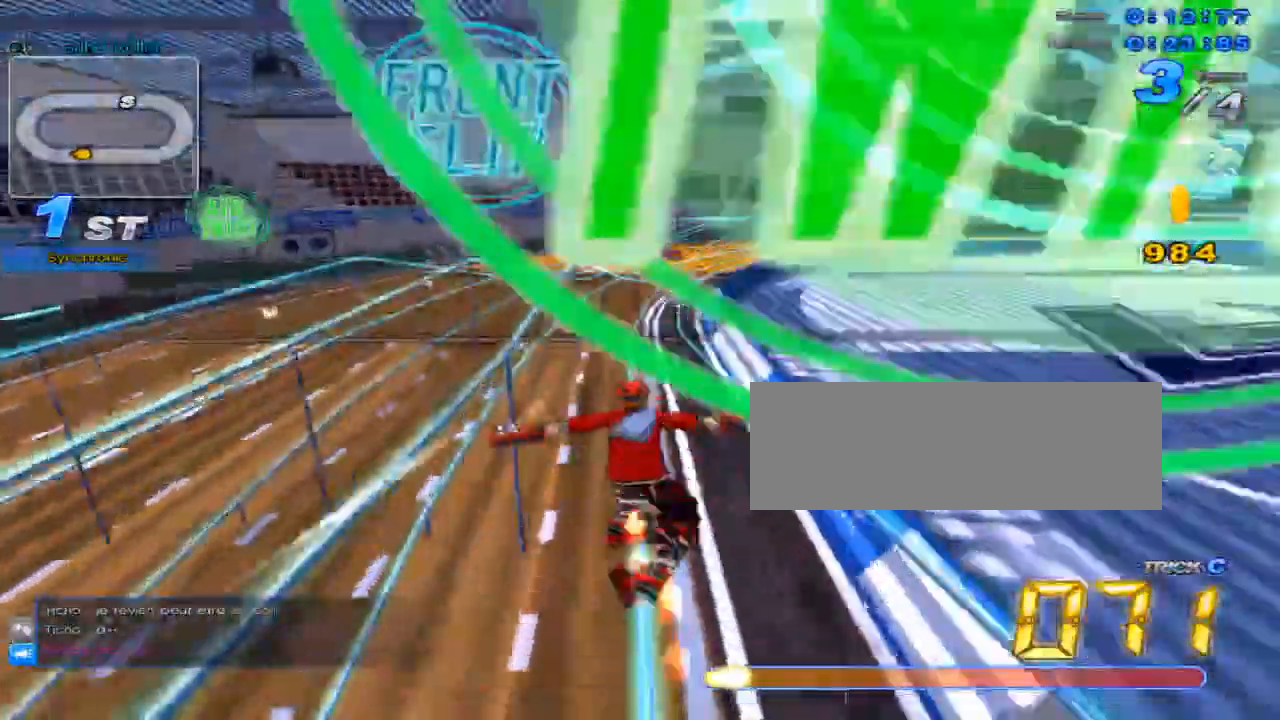
{"keys": ["c", "left", "up", "x"], "events": [[50, "x", "down"], [100, "c", "down"], [134, "w", "up"], [234, "left", "down"], [334, "left", "up"], [484, "left", "down"]]}
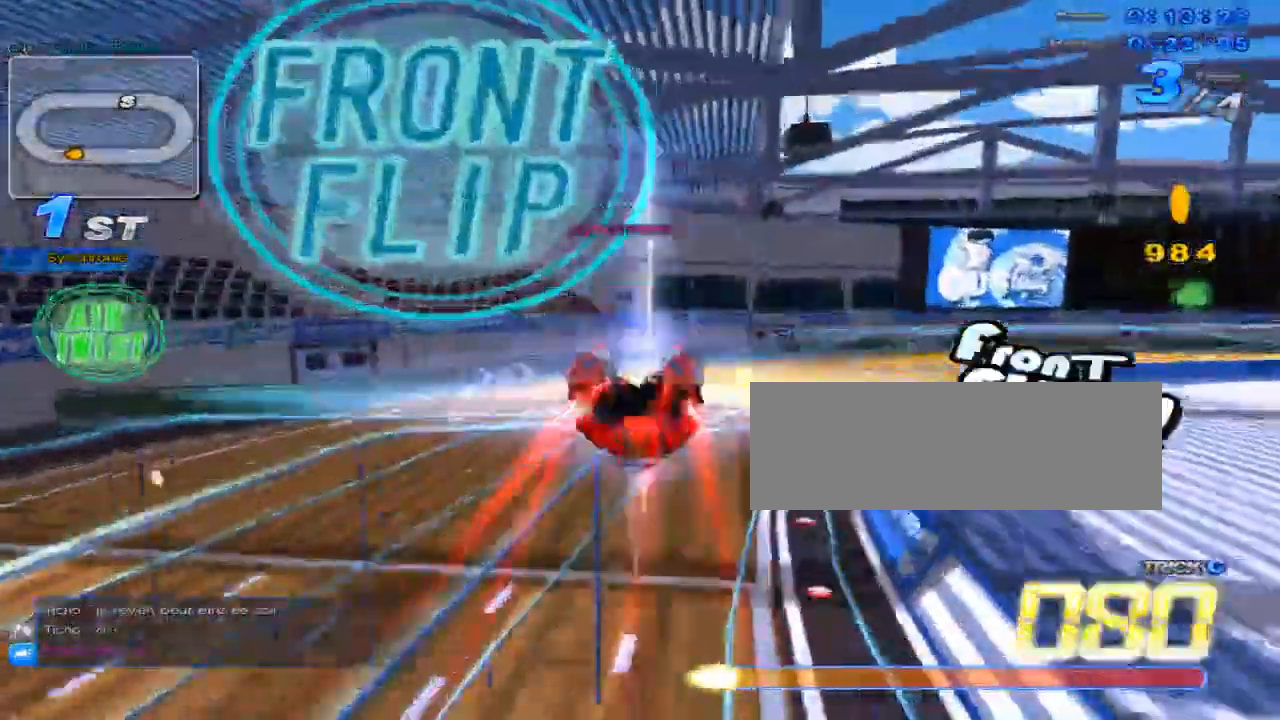
{"keys": ["up"], "events": [[150, "left", "up"], [217, "c", "up"], [217, "x", "up"], [283, "w", "down"], [350, "x", "down"], [400, "c", "down"], [434, "w", "up"], [467, "c", "up"], [467, "x", "up"]]}
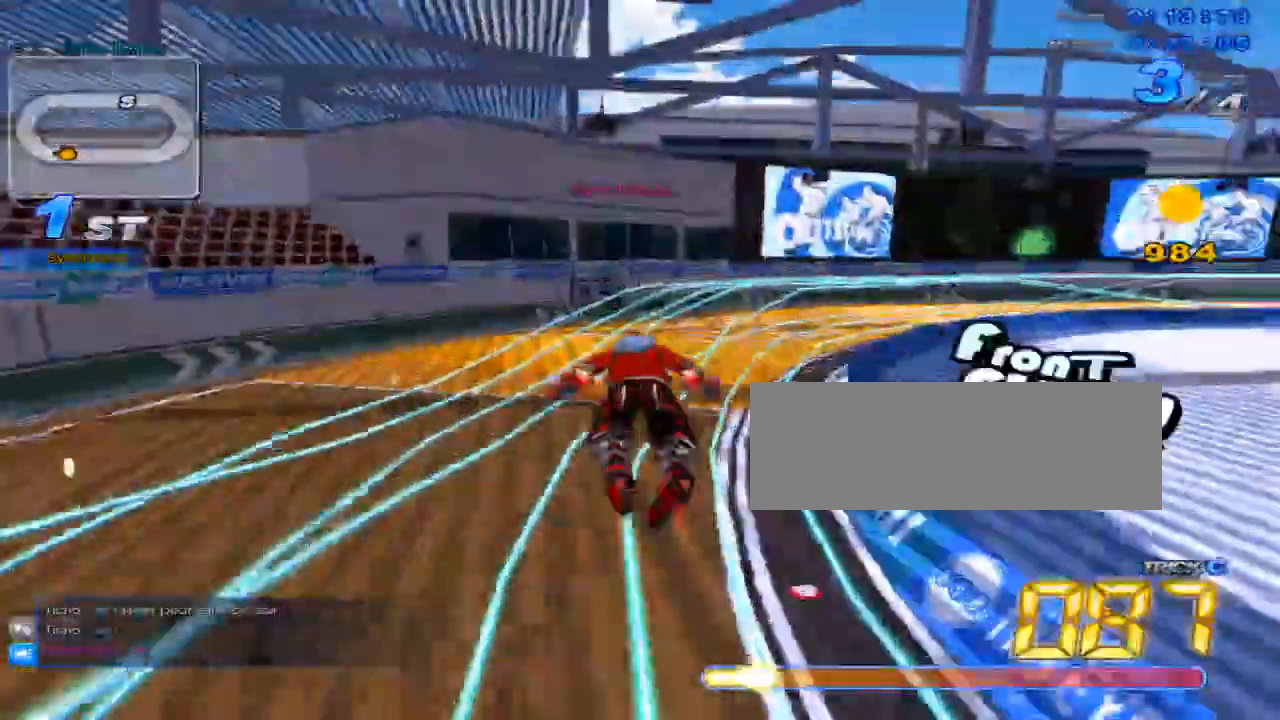
{"keys": ["right", "up"], "events": [[67, "right", "down"], [301, "right", "up"], [417, "right", "down"]]}
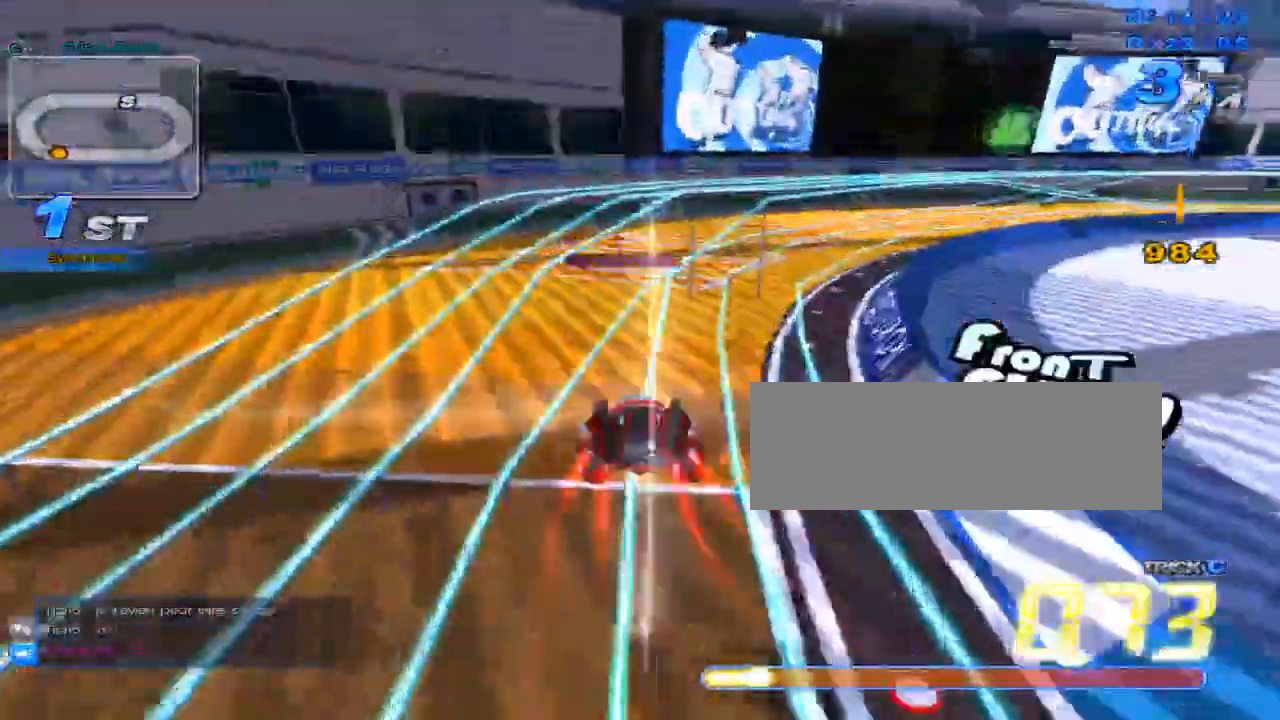
{"keys": ["c", "right", "up", "x"], "events": [[50, "right", "up"], [217, "right", "down"], [250, "w", "down"], [333, "x", "down"], [367, "right", "up"], [400, "w", "up"], [434, "c", "down"], [467, "right", "down"]]}
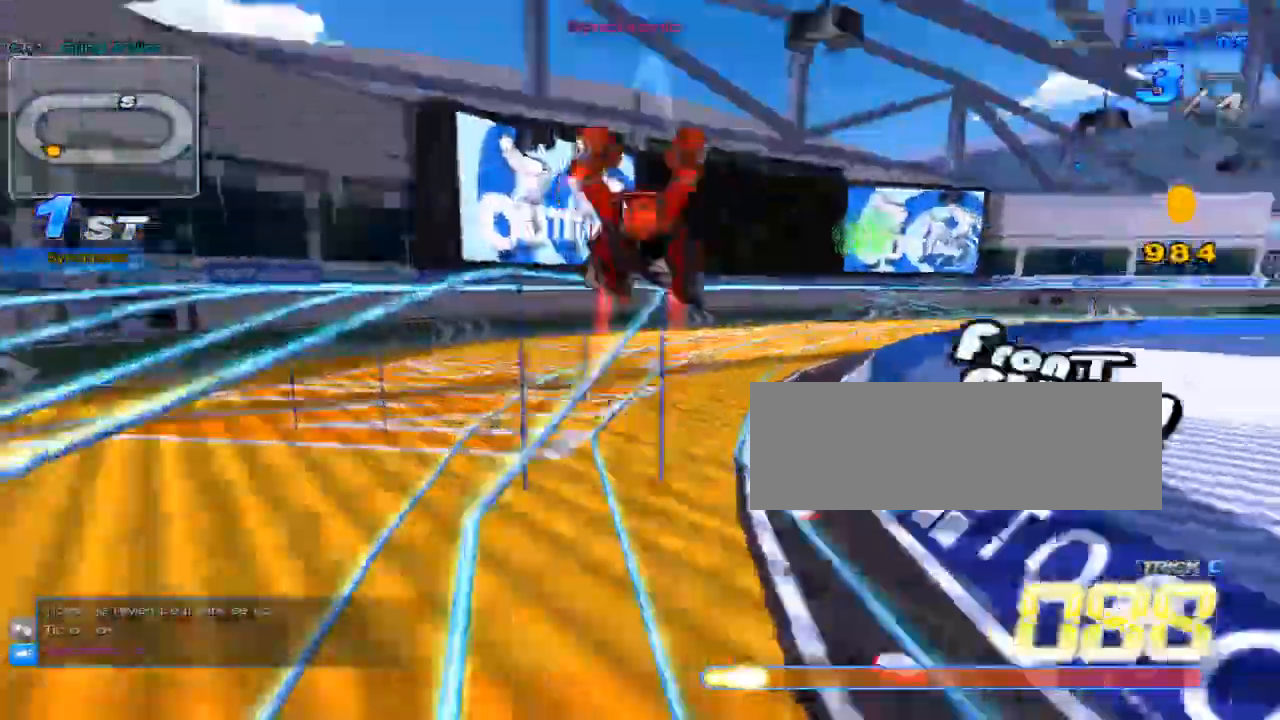
{"keys": ["up"], "events": [[134, "c", "up"], [134, "x", "up"], [284, "right", "up"]]}
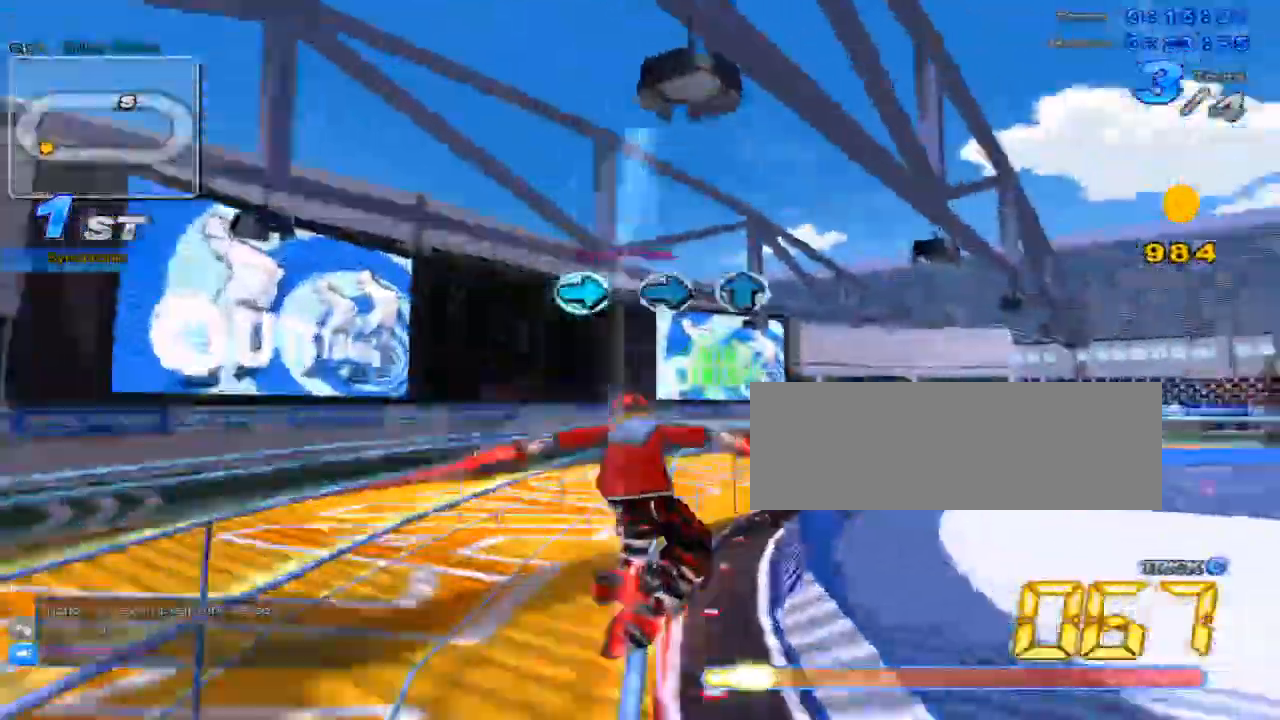
{"keys": ["up", "w", "x"], "events": [[117, "up", "up"], [217, "right", "down"], [267, "right", "up"], [333, "right", "down"], [367, "up", "down"], [400, "right", "up"], [434, "w", "down"], [467, "x", "down"]]}
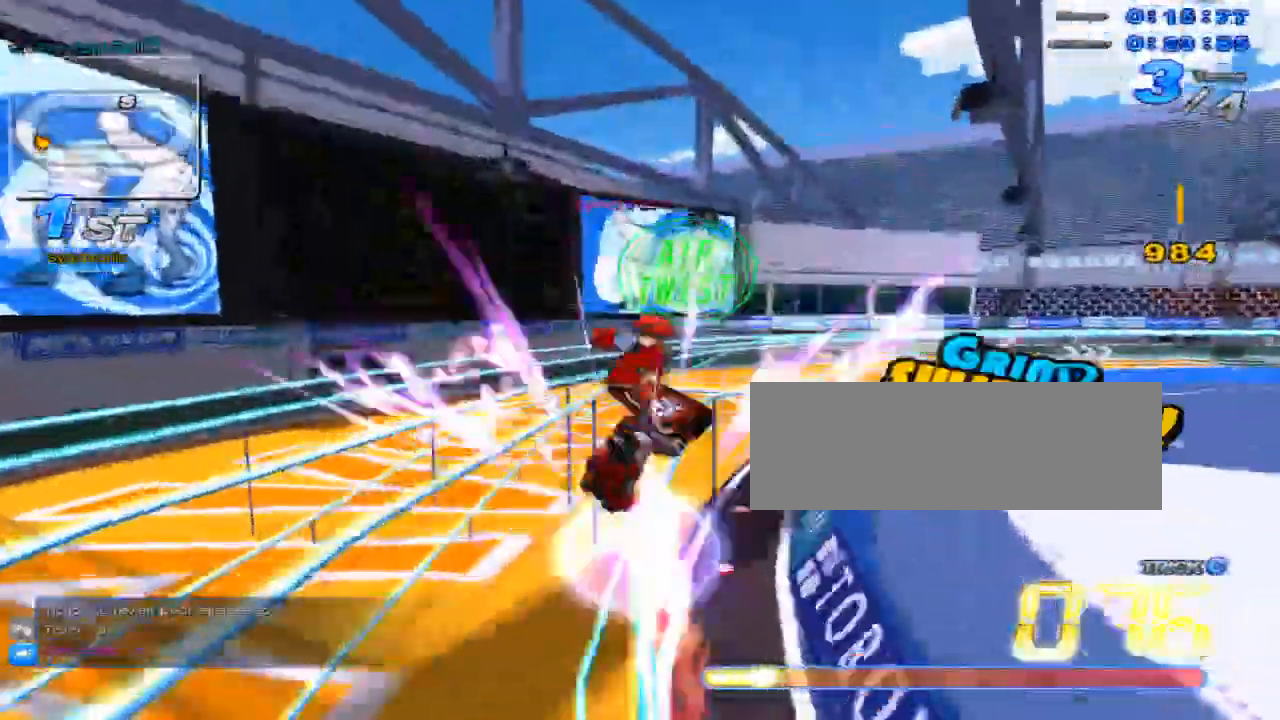
{"keys": ["right", "up"], "events": [[50, "c", "down"], [50, "w", "up"], [117, "c", "up"], [117, "x", "up"], [184, "right", "down"]]}
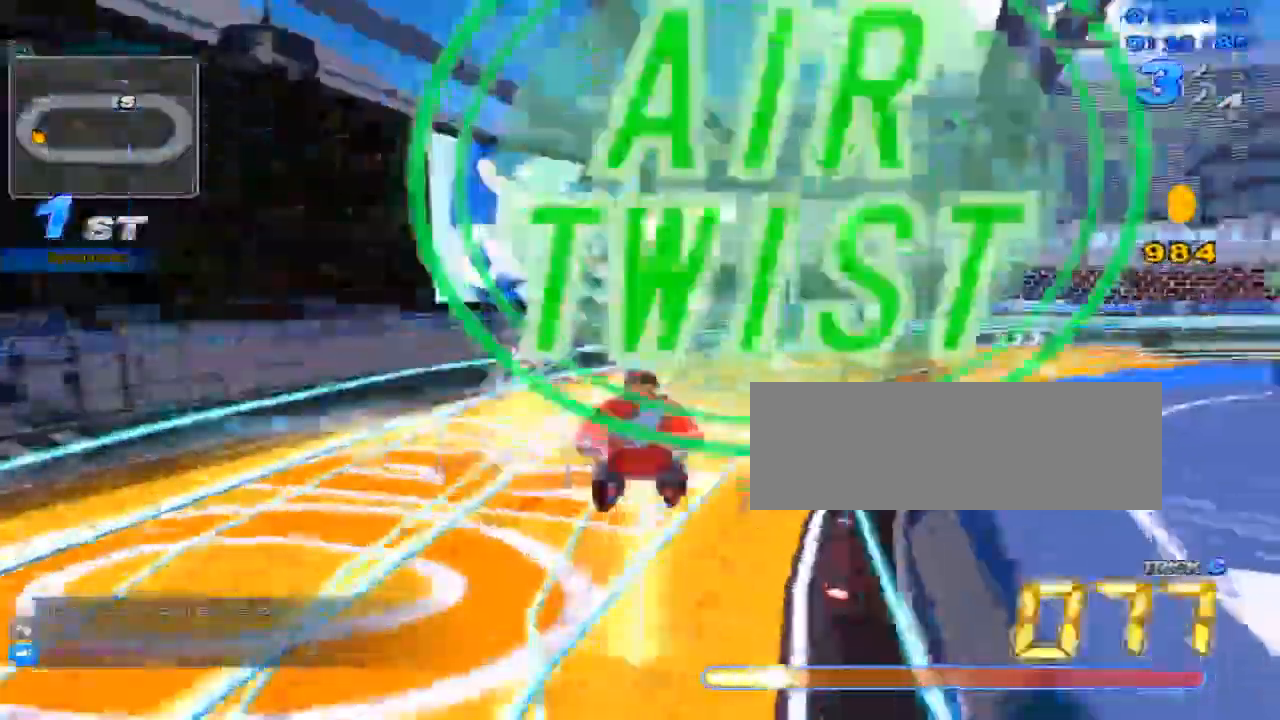
{"keys": ["c", "up", "x"], "events": [[167, "right", "up"], [233, "w", "down"], [267, "x", "down"], [333, "c", "down"], [333, "w", "up"]]}
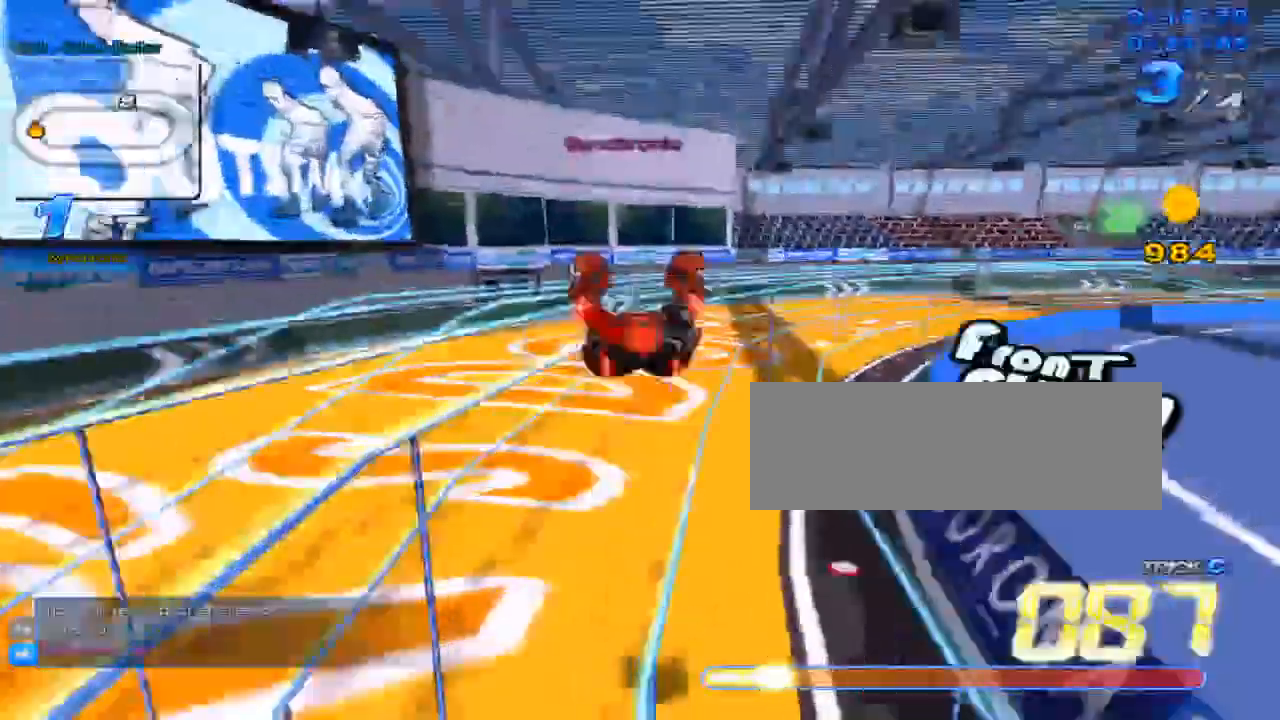
{"keys": ["up"], "events": [[384, "c", "up"], [384, "x", "up"]]}
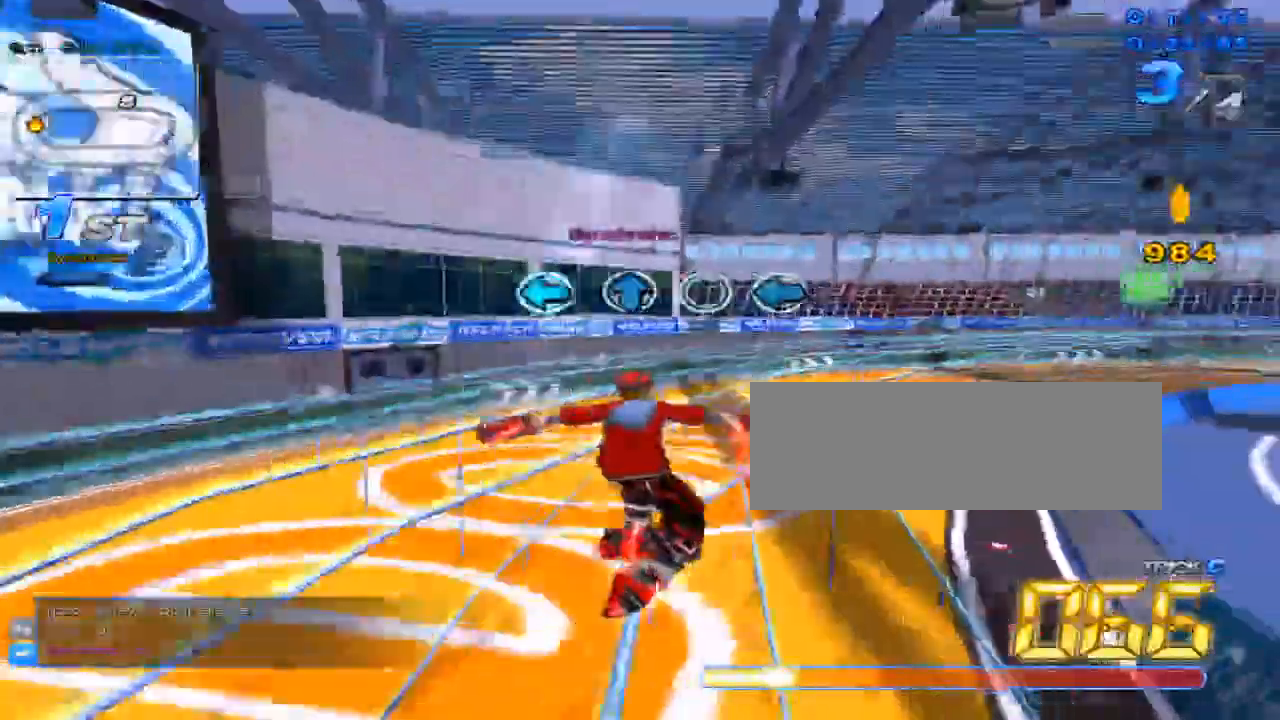
{"keys": ["right", "up"], "events": [[150, "w", "down"], [200, "x", "down"], [233, "c", "down"], [267, "w", "up"], [333, "c", "up"], [333, "right", "down"], [333, "x", "up"]]}
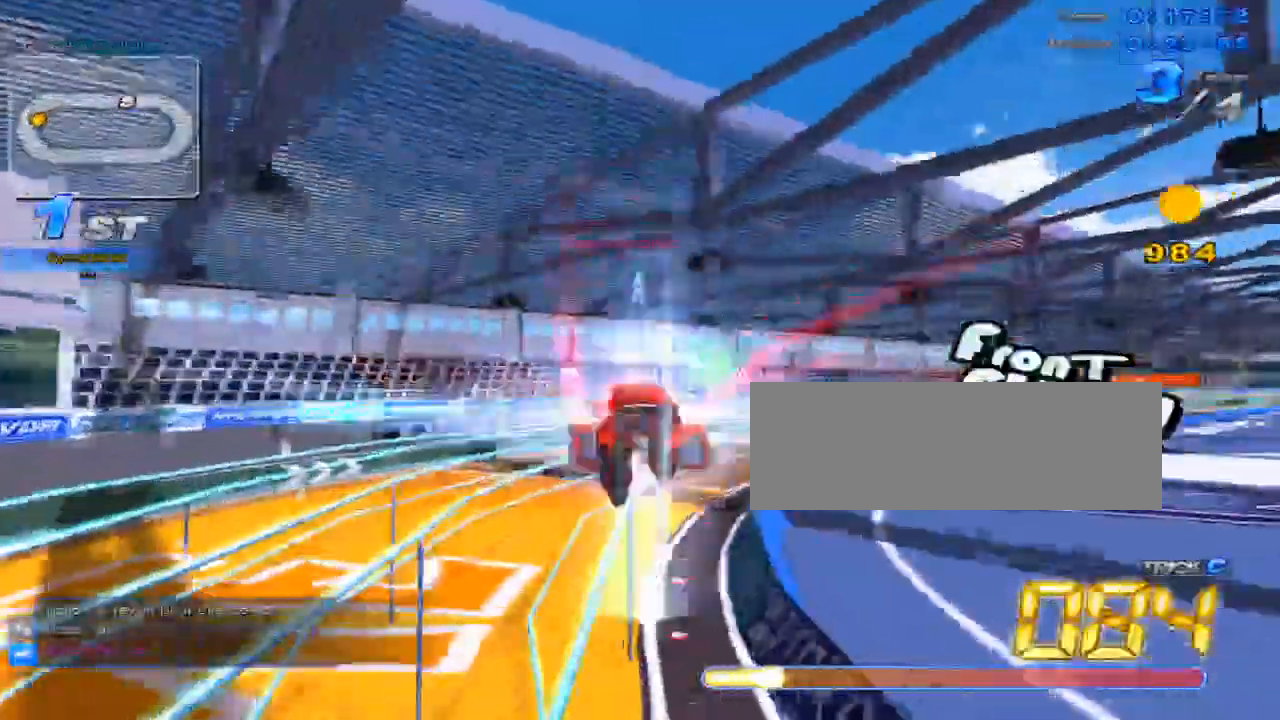
{"keys": ["c", "right", "up", "x"], "events": [[184, "right", "up"], [317, "w", "down"], [351, "x", "down"], [384, "c", "down"], [417, "w", "up"], [484, "right", "down"]]}
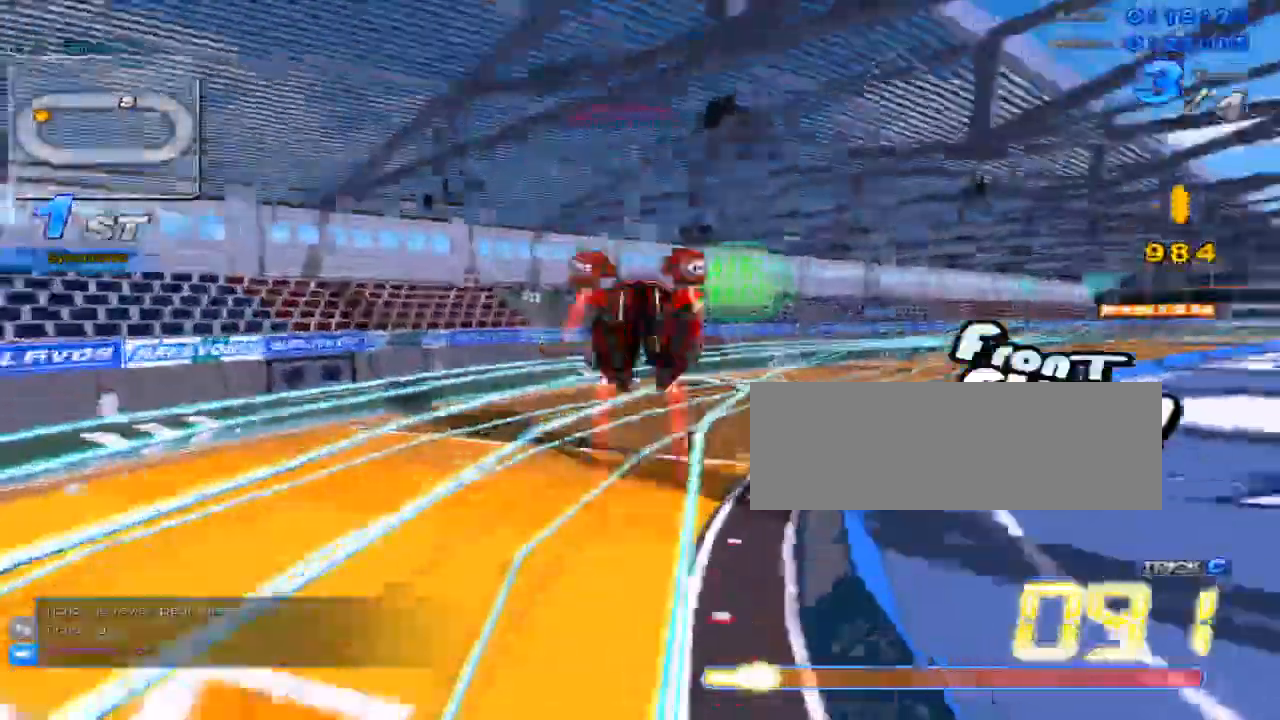
{"keys": ["up", "w"], "events": [[33, "c", "up"], [33, "x", "up"], [333, "right", "up"], [467, "w", "down"]]}
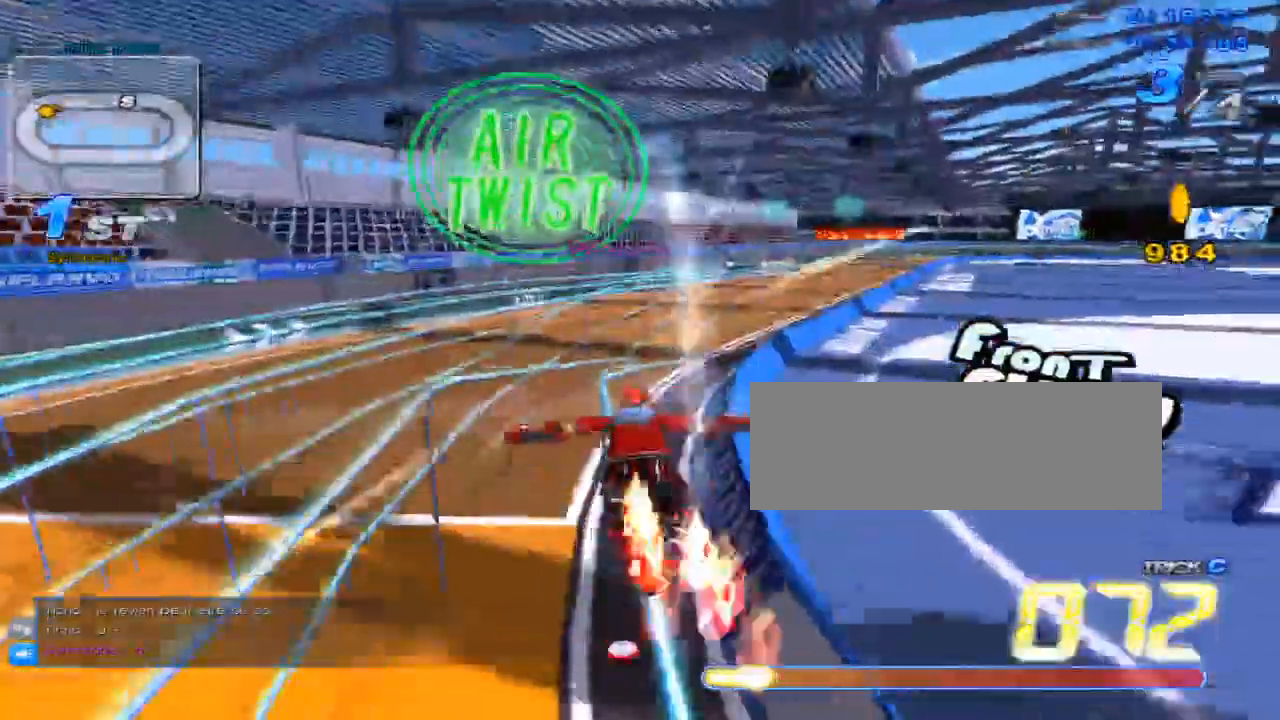
{"keys": ["right", "up"], "events": [[34, "x", "down"], [84, "w", "up"], [150, "right", "down"], [184, "c", "down"], [351, "c", "up"], [351, "x", "up"]]}
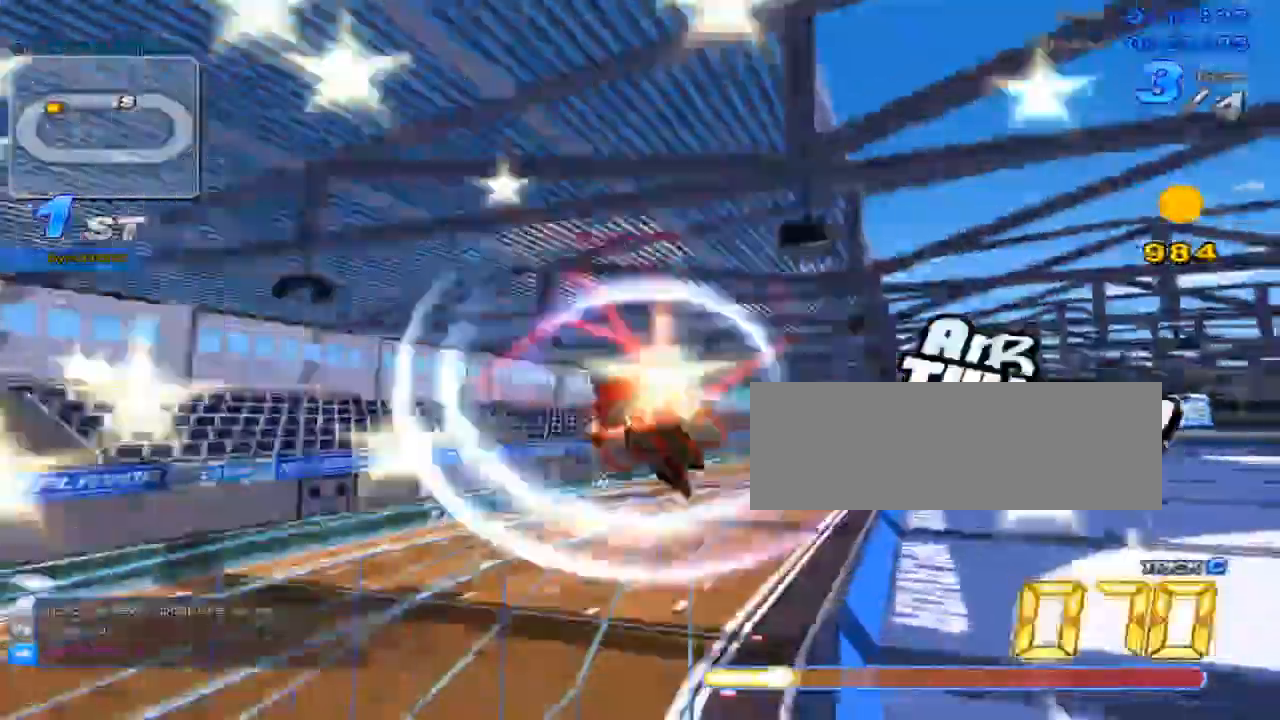
{"keys": ["right", "up"], "events": [[133, "right", "up"], [333, "right", "down"]]}
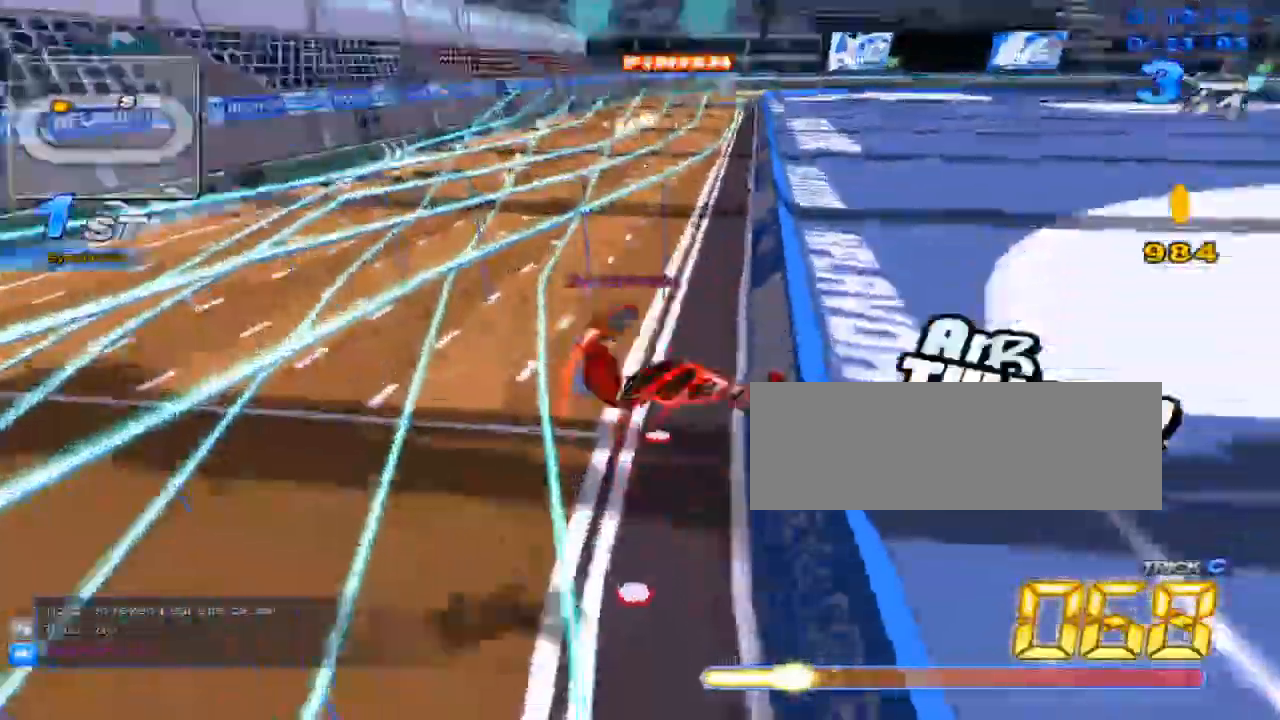
{"keys": ["up"], "events": [[167, "right", "up"], [167, "up", "up"], [317, "up", "down"]]}
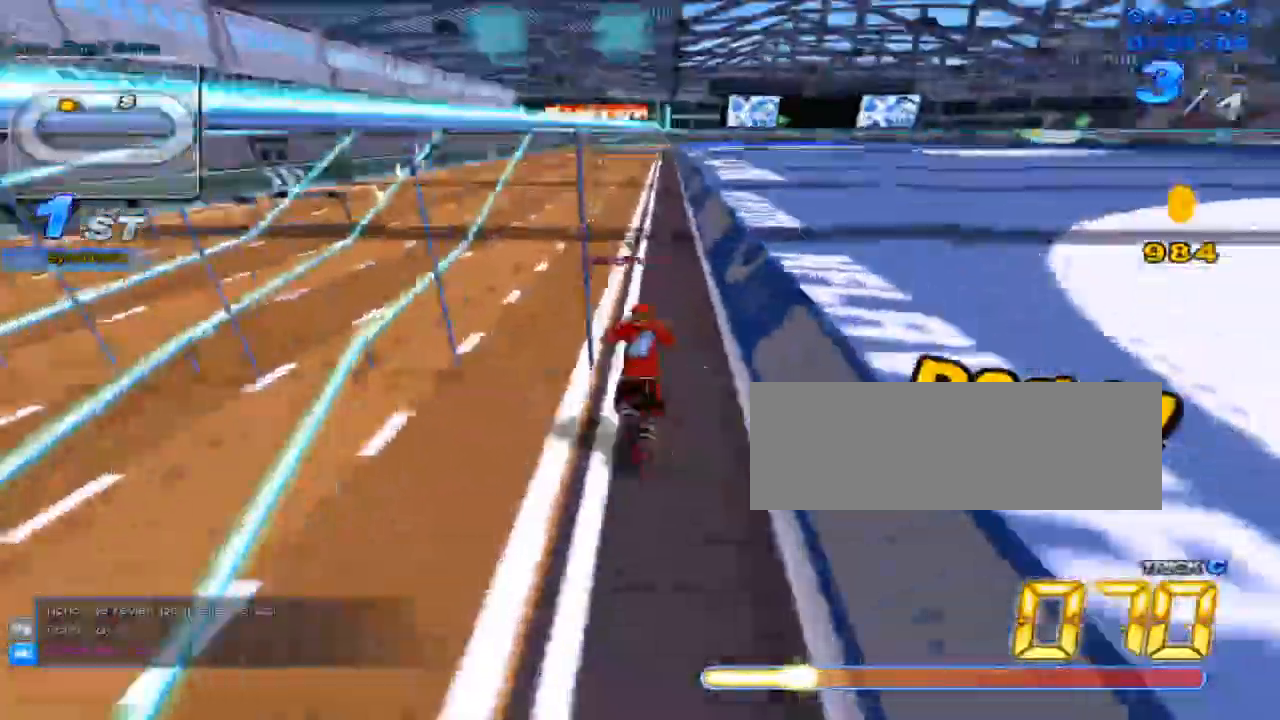
{"keys": ["right", "up"], "events": [[283, "w", "down"], [350, "w", "up"], [467, "right", "down"]]}
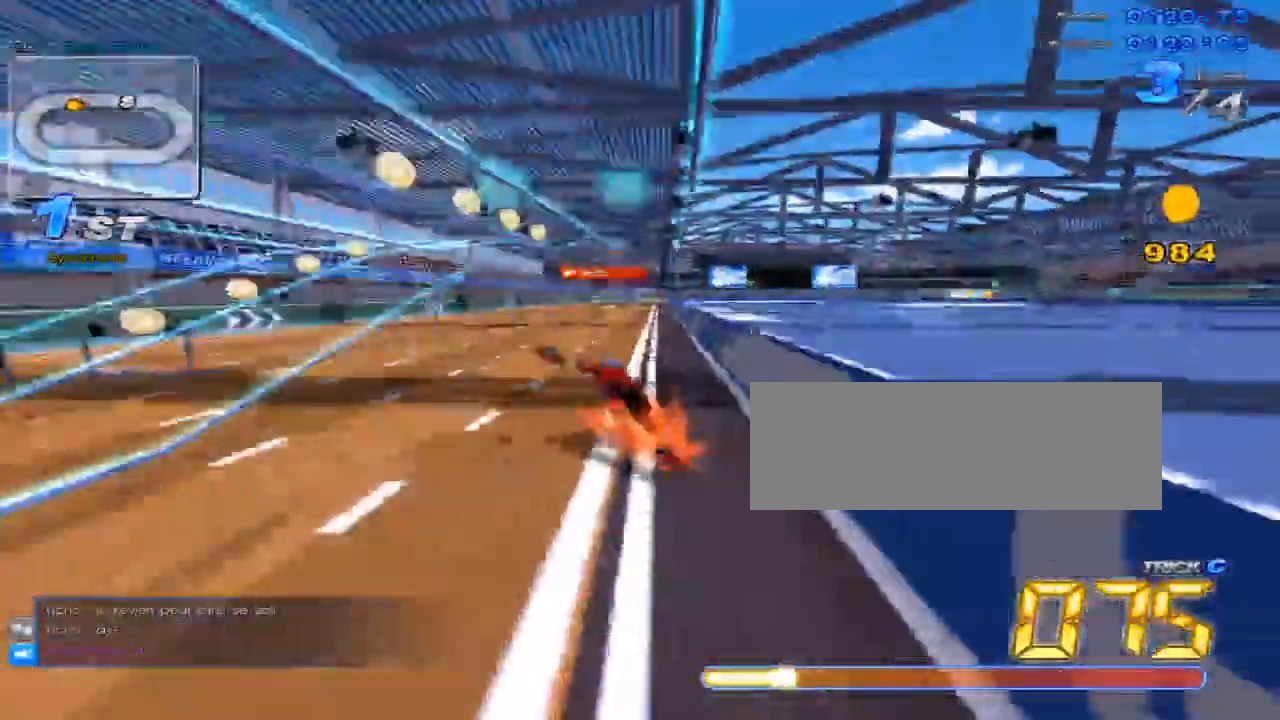
{"keys": ["up", "w"], "events": [[34, "w", "down"], [100, "right", "up"], [100, "w", "up"], [200, "w", "down"], [217, "w", "up"], [267, "left", "down"], [351, "w", "down"], [367, "w", "up"], [417, "left", "up"], [467, "w", "down"]]}